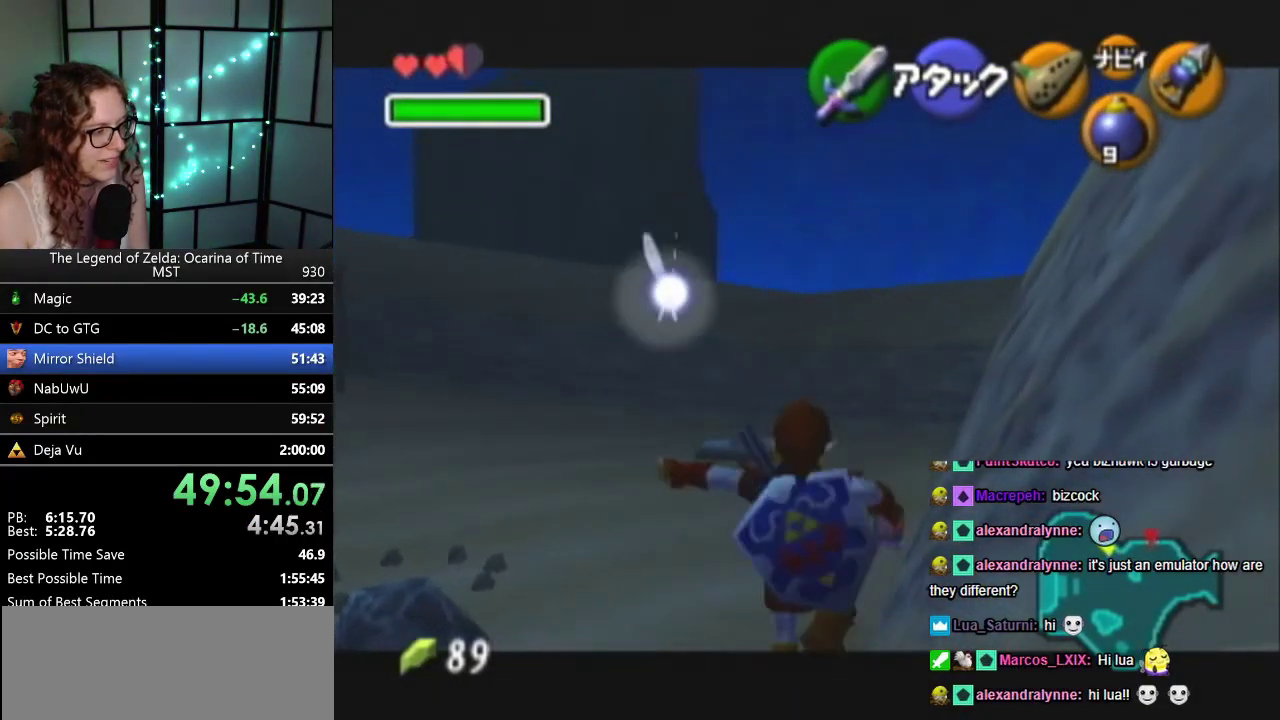
Gameplay with a controller (Nintendo layout); each line is a JSON object with the inputs held at the frame after it. "events" lists button and stick changes between this image and that frame as [ms after this image, input, new state], when the widget could be followed in between. Not read: L1 L3 R1 R3.
{"buttons": ["Z"], "left_stick": "up", "events": []}
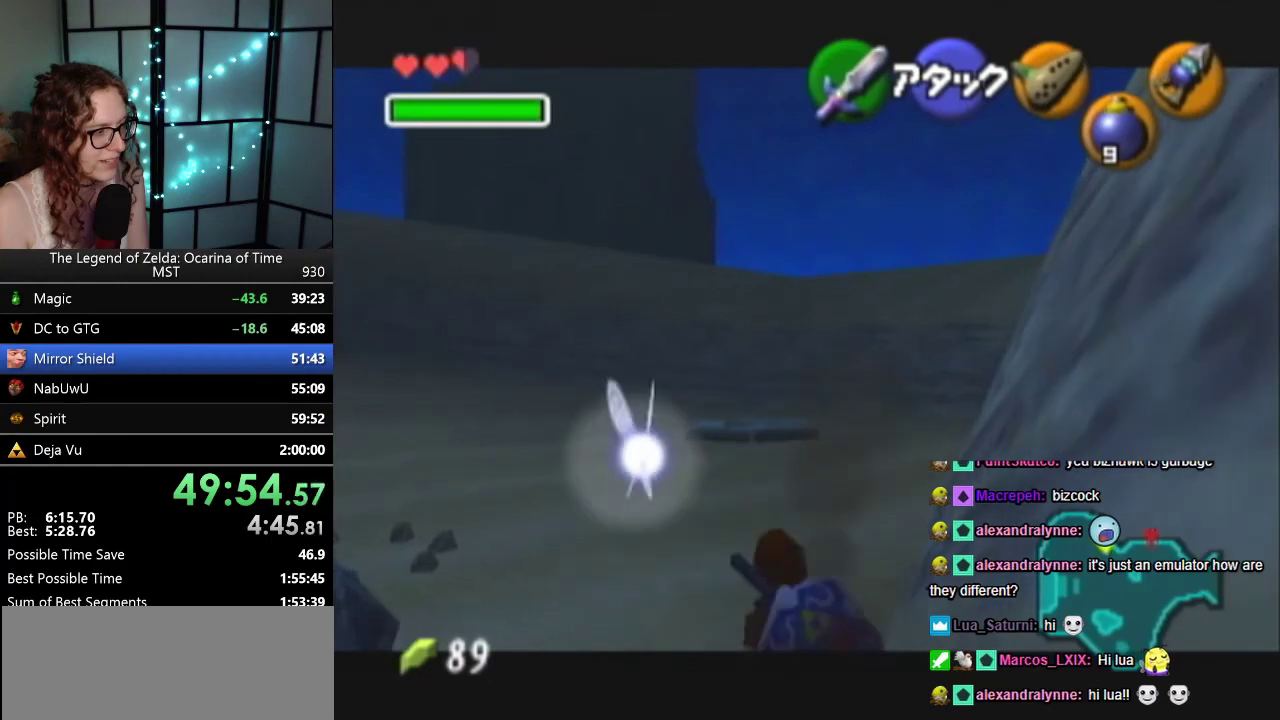
{"buttons": ["Z"], "left_stick": "up", "events": []}
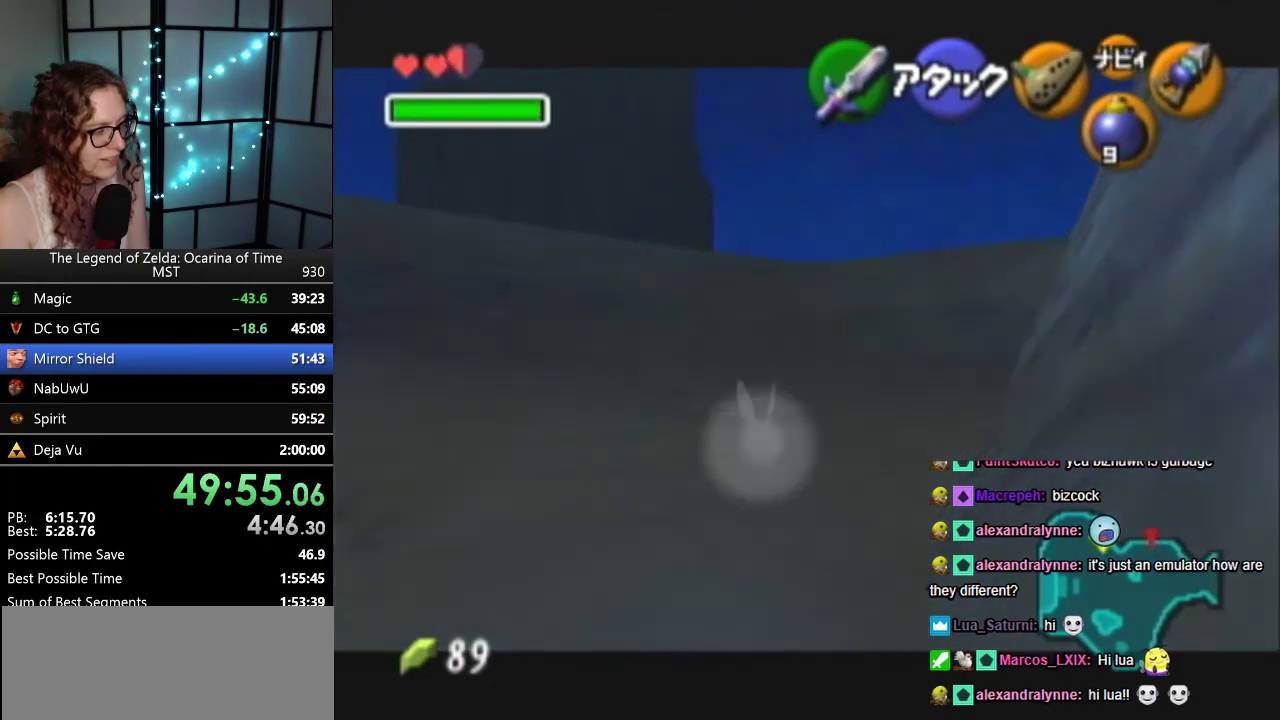
{"buttons": [], "left_stick": "up", "events": [[383, "Z", "up"]]}
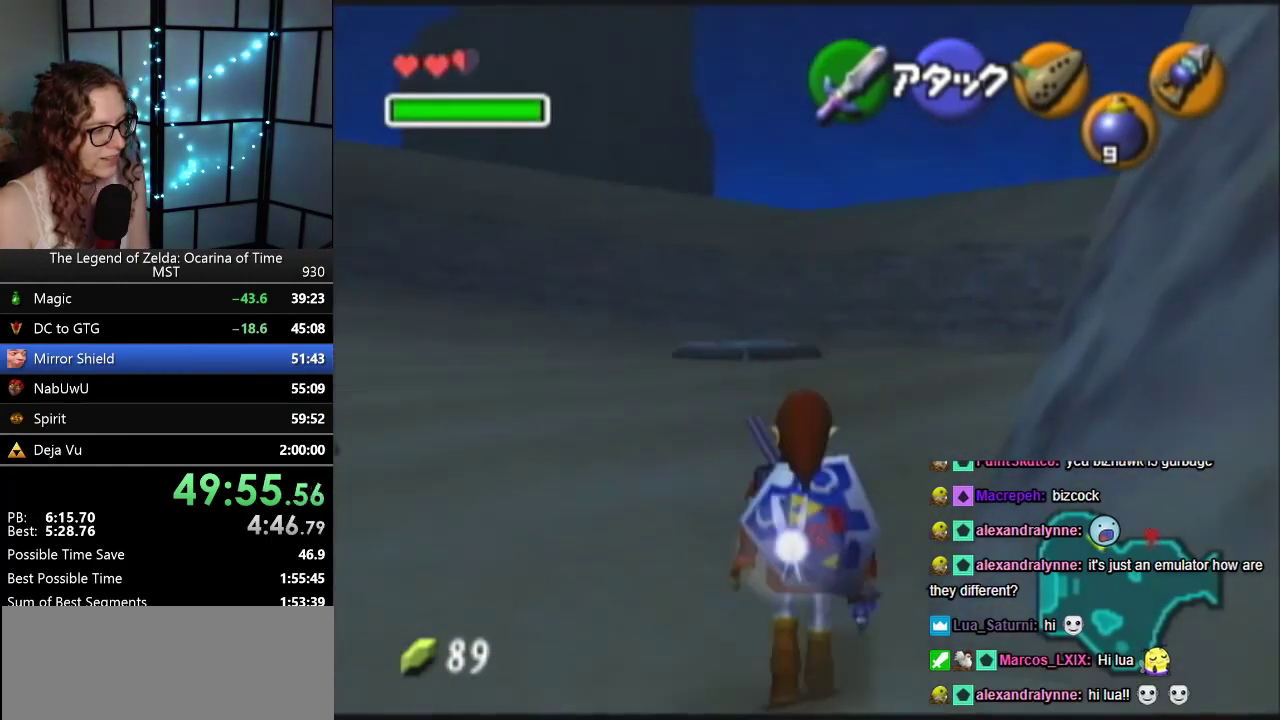
{"buttons": [], "left_stick": "up-right", "events": [[450, "left_stick", "up-right"]]}
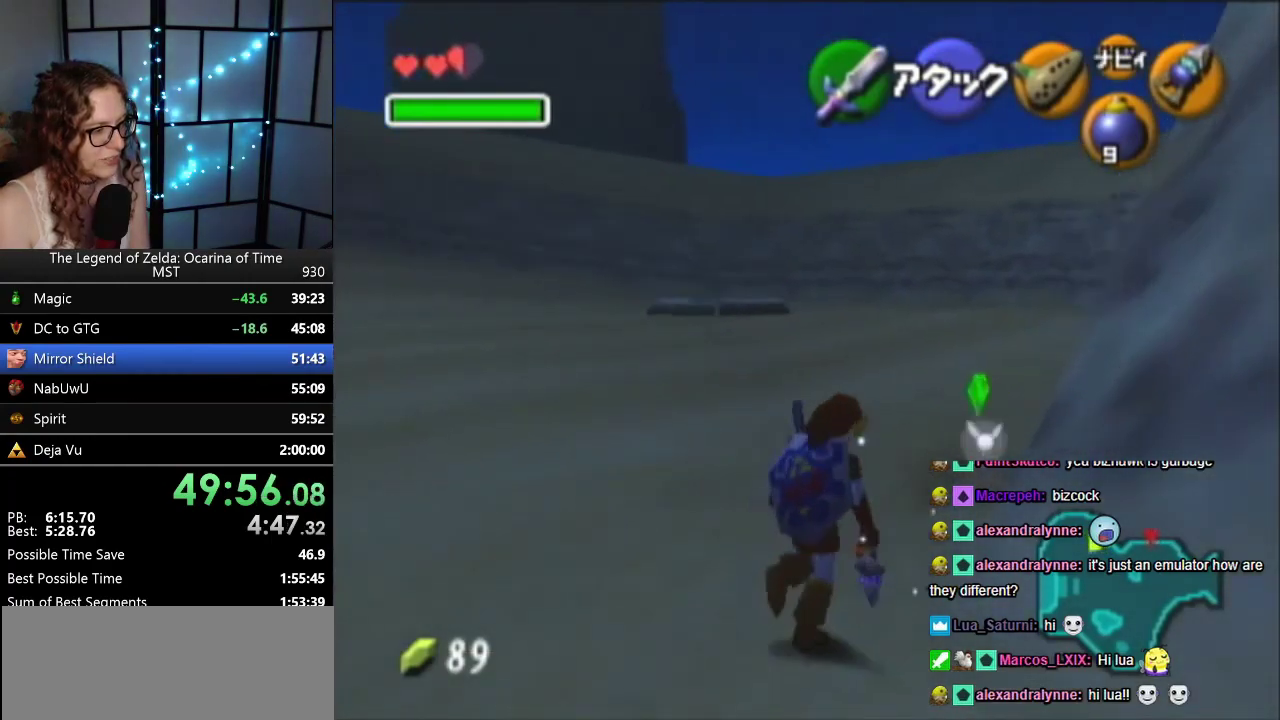
{"buttons": [], "left_stick": "up-right", "events": []}
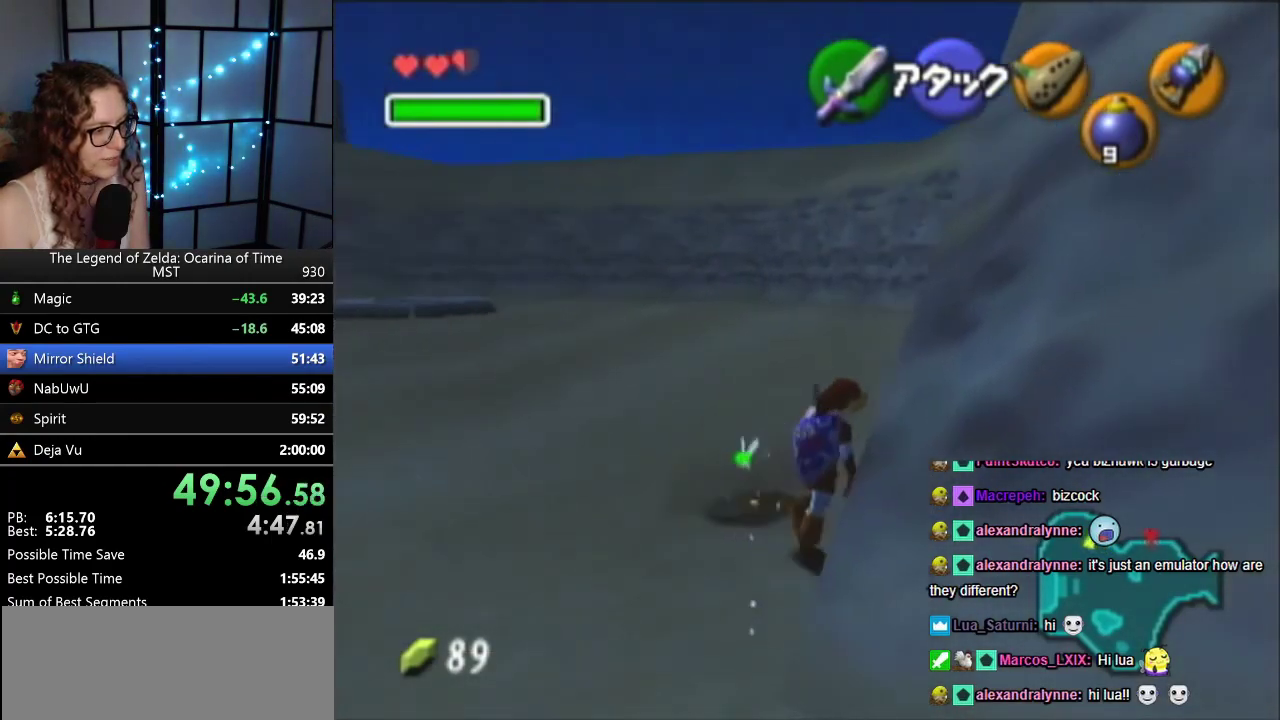
{"buttons": ["Z"], "left_stick": "center", "events": [[67, "left_stick", "right"], [350, "Z", "down"], [350, "left_stick", "center"]]}
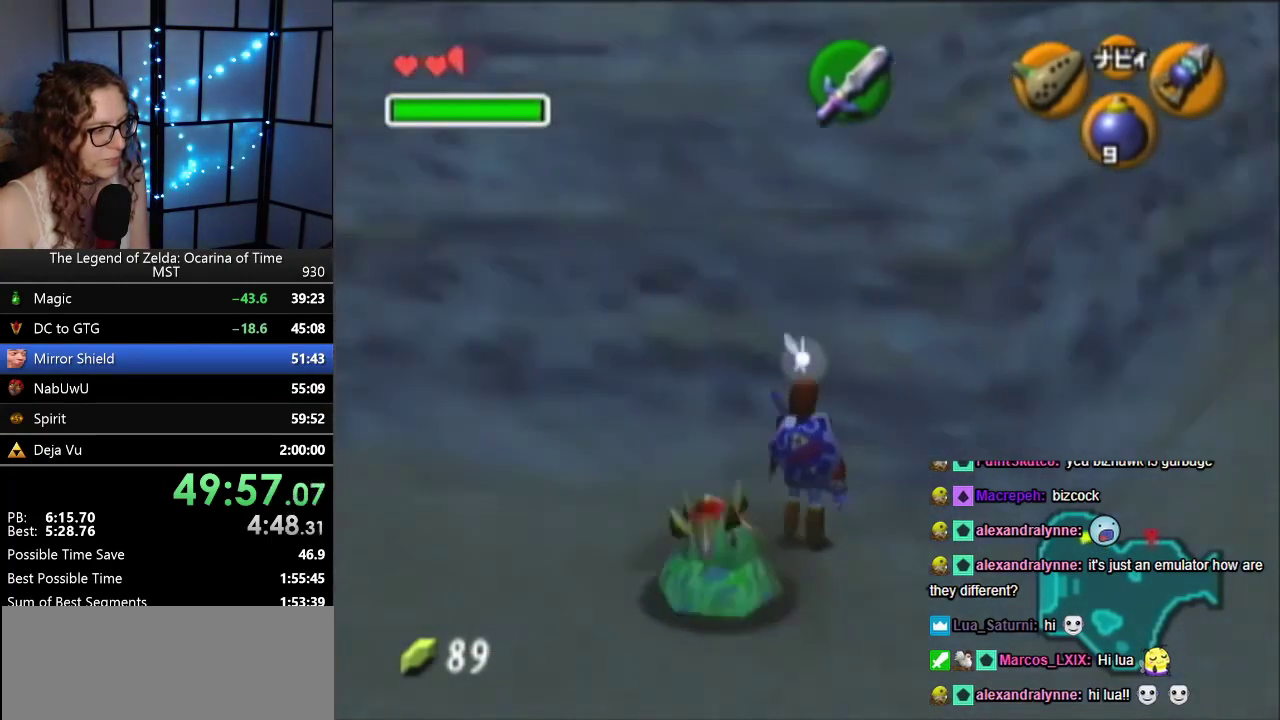
{"buttons": [], "left_stick": "center", "events": [[100, "Z", "up"]]}
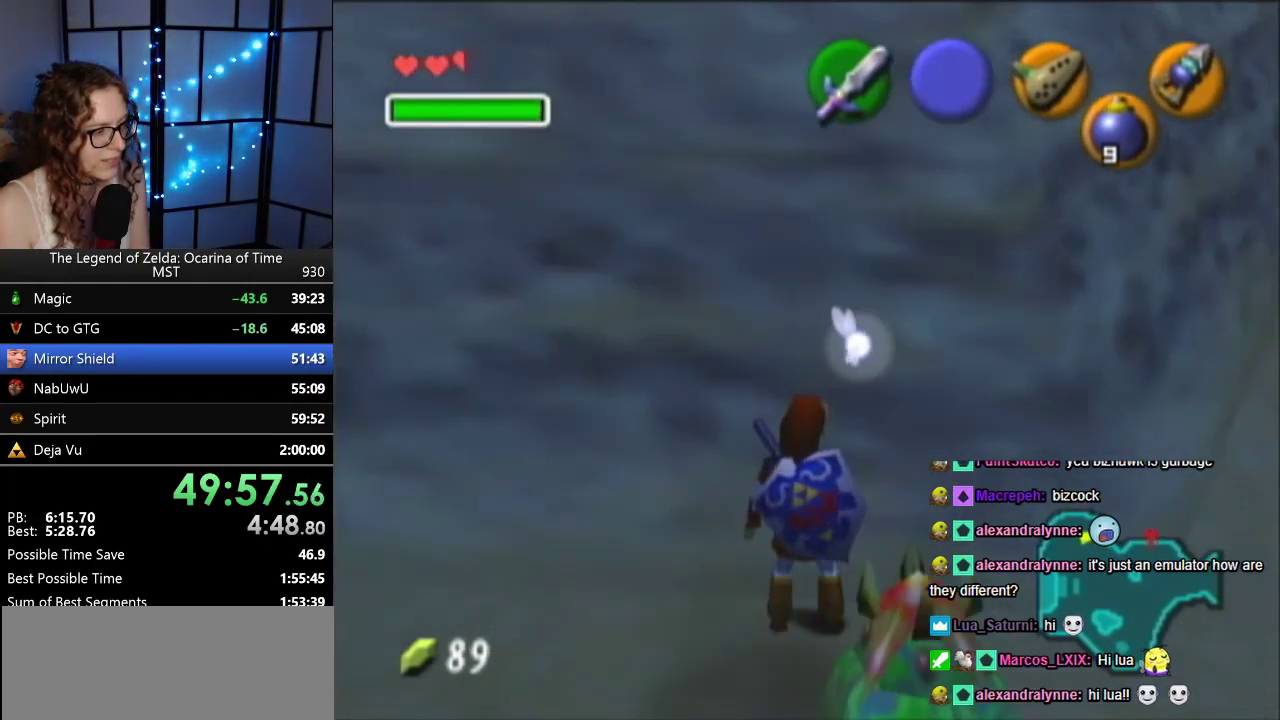
{"buttons": ["Z"], "left_stick": "center", "events": [[350, "Z", "down"]]}
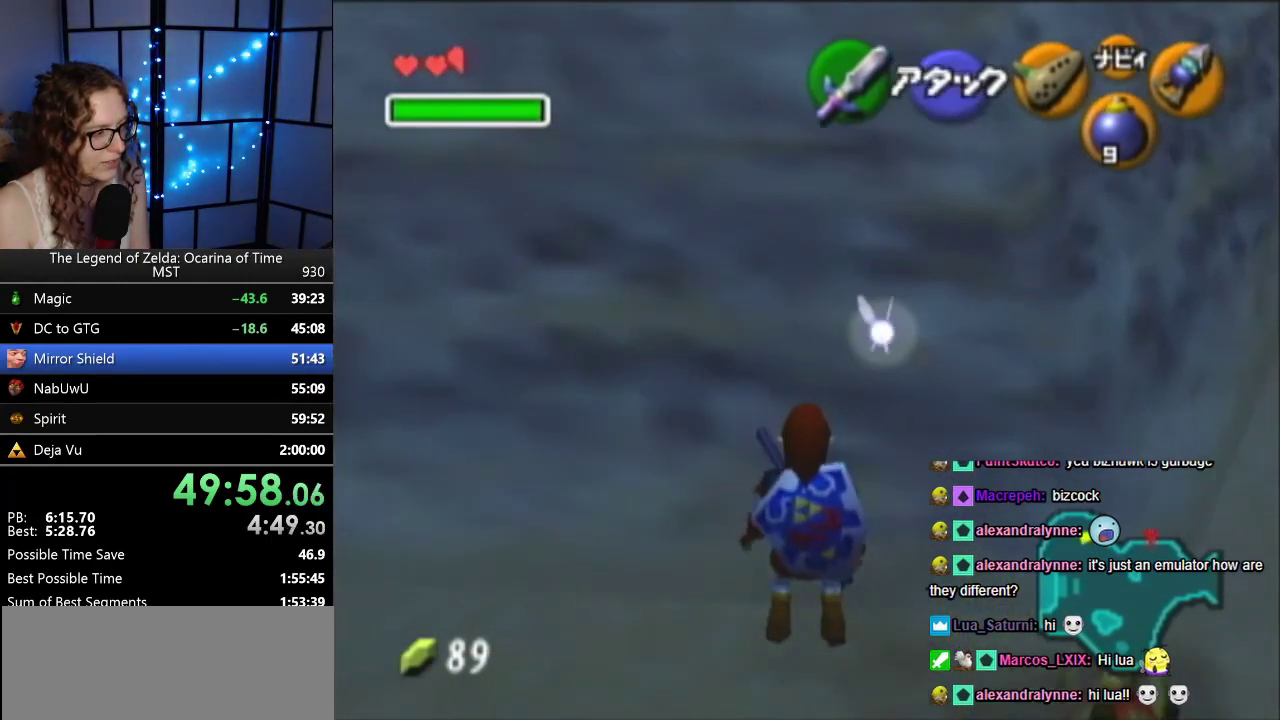
{"buttons": [], "left_stick": "center", "events": [[67, "Z", "up"], [267, "left_stick", "right"], [350, "left_stick", "center"]]}
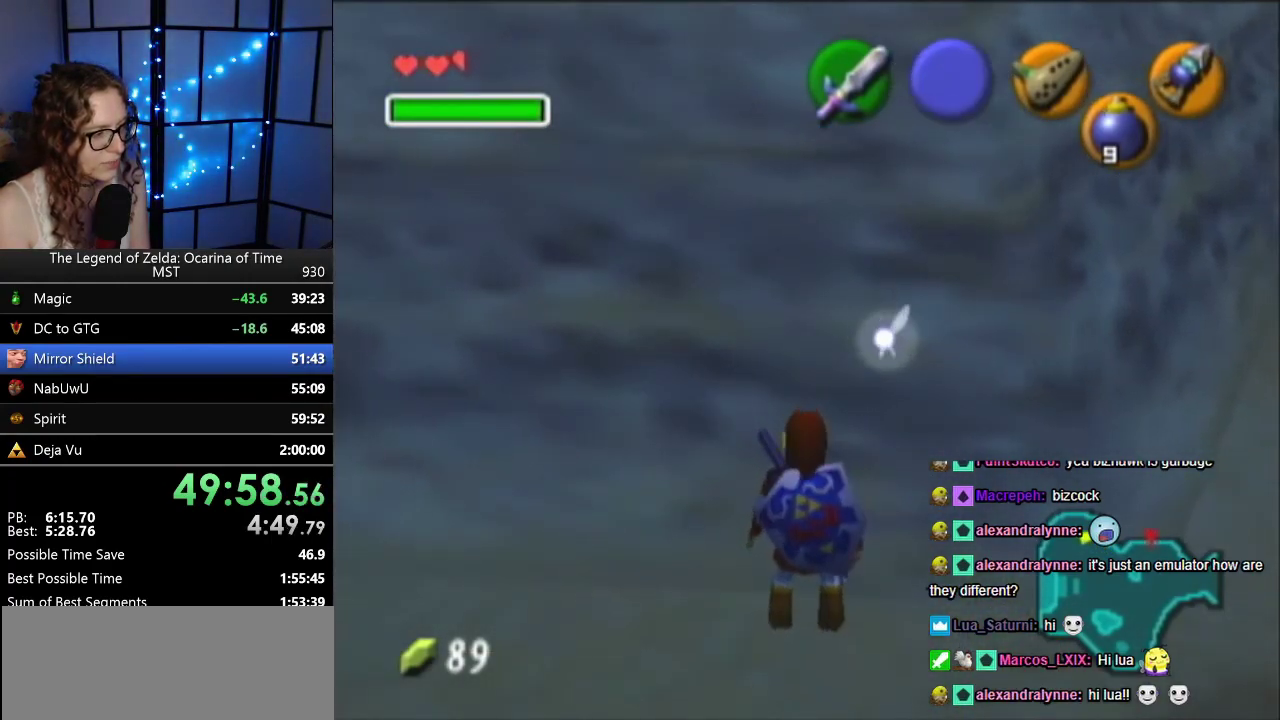
{"buttons": [], "left_stick": "center", "events": [[17, "Z", "down"], [283, "Z", "up"]]}
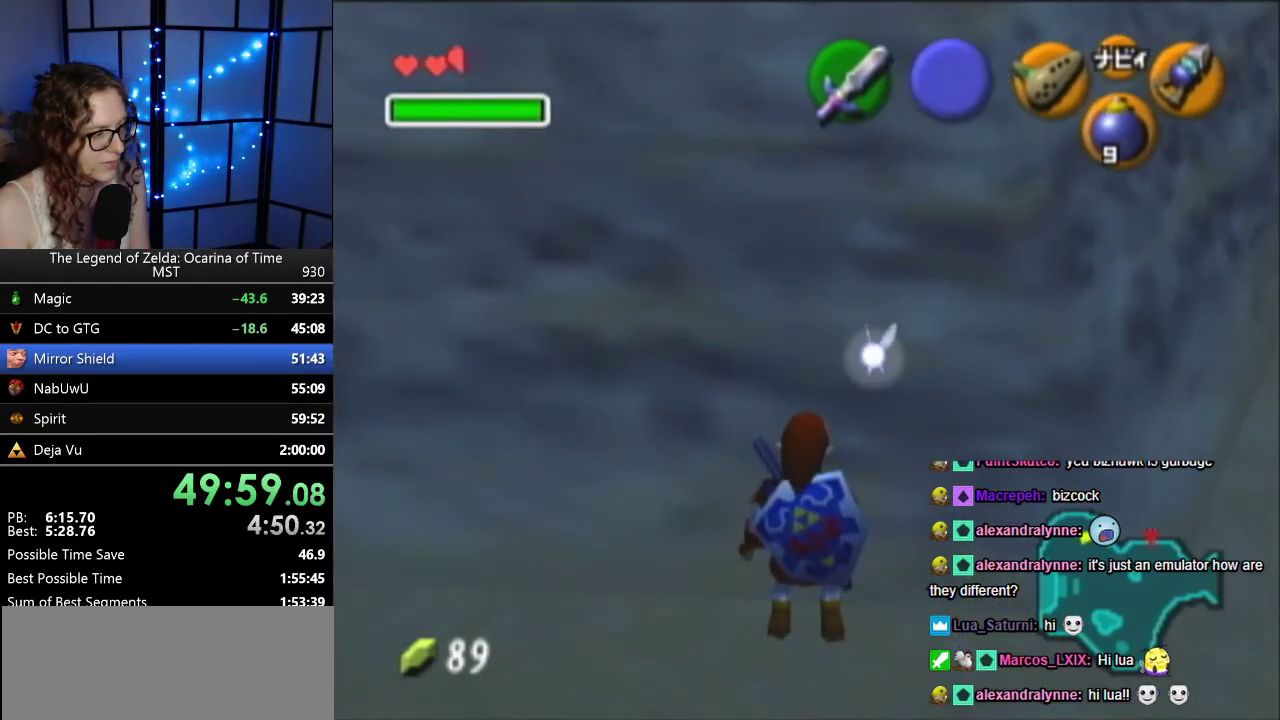
{"buttons": ["Z"], "left_stick": "center", "events": [[317, "Z", "down"]]}
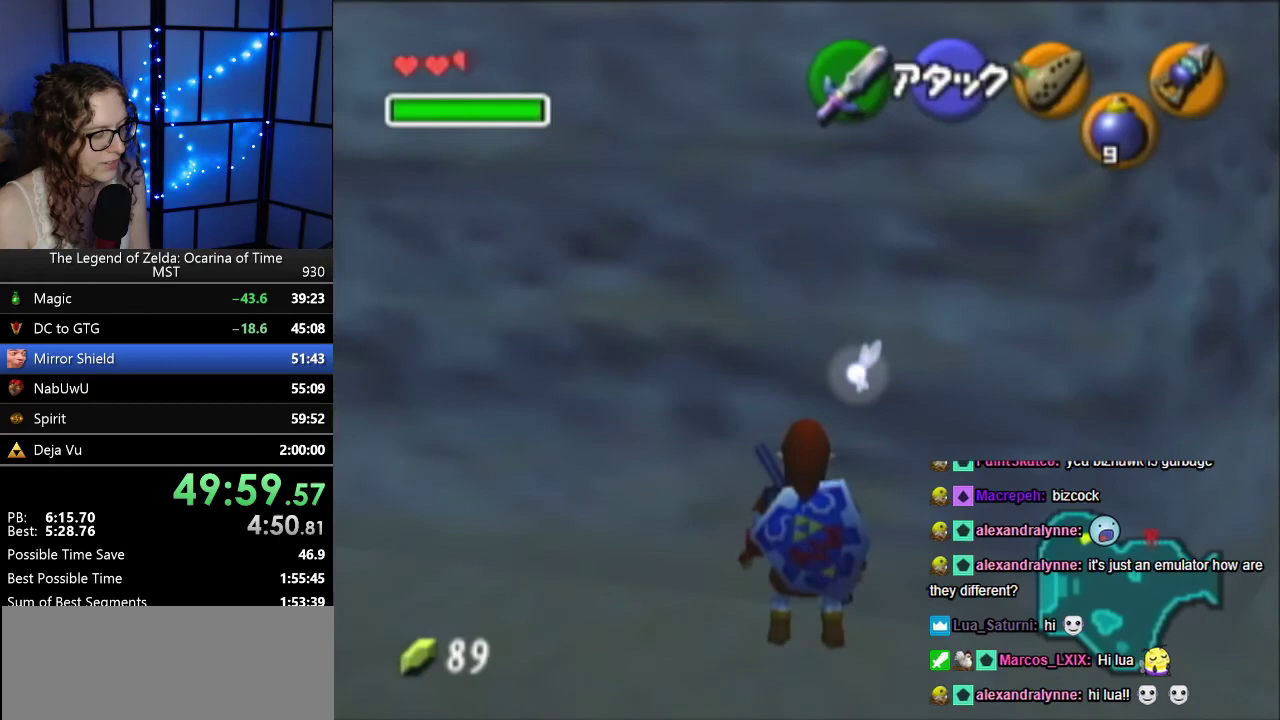
{"buttons": ["Z"], "left_stick": "down", "events": [[133, "left_stick", "down"]]}
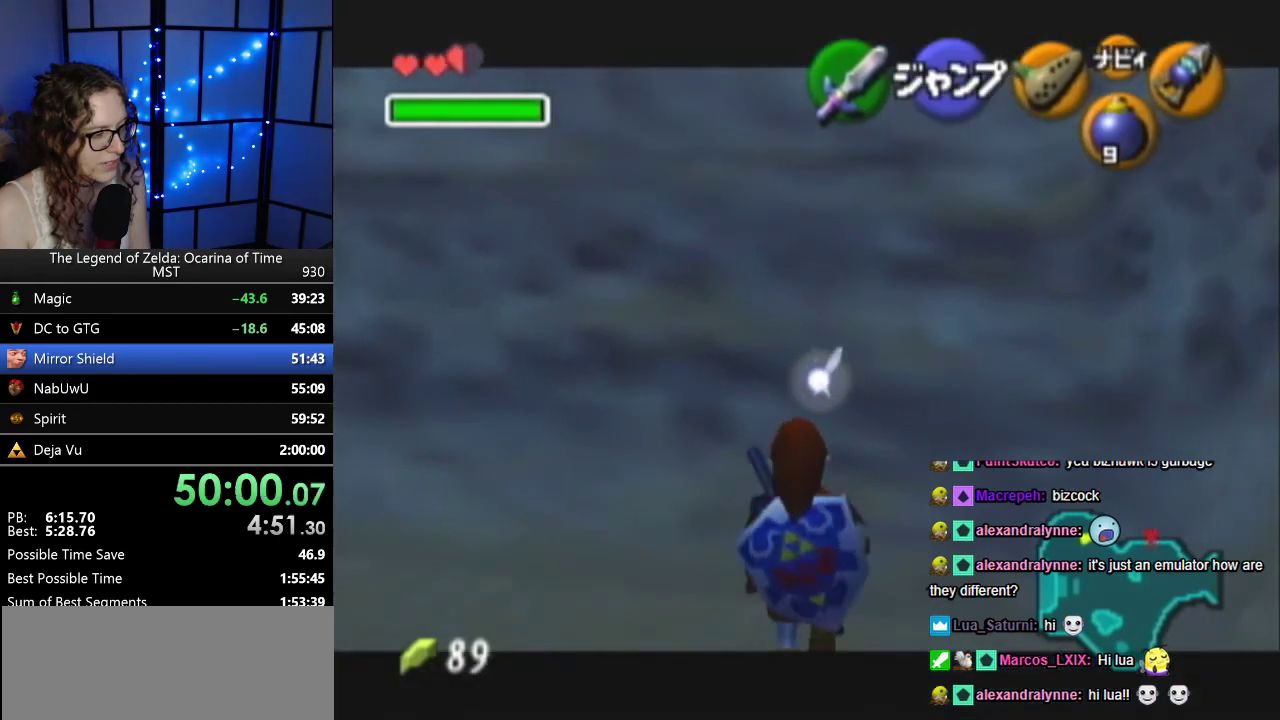
{"buttons": ["Z"], "left_stick": "down", "events": []}
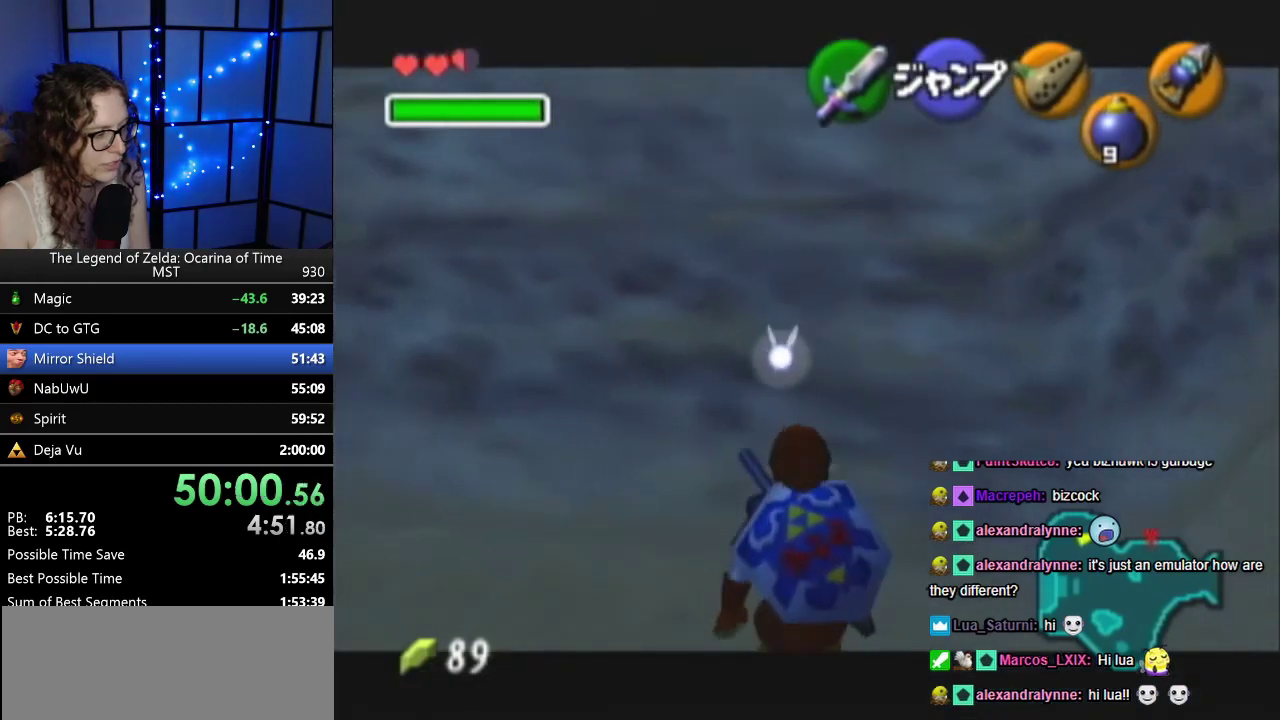
{"buttons": ["Z"], "left_stick": "down", "events": []}
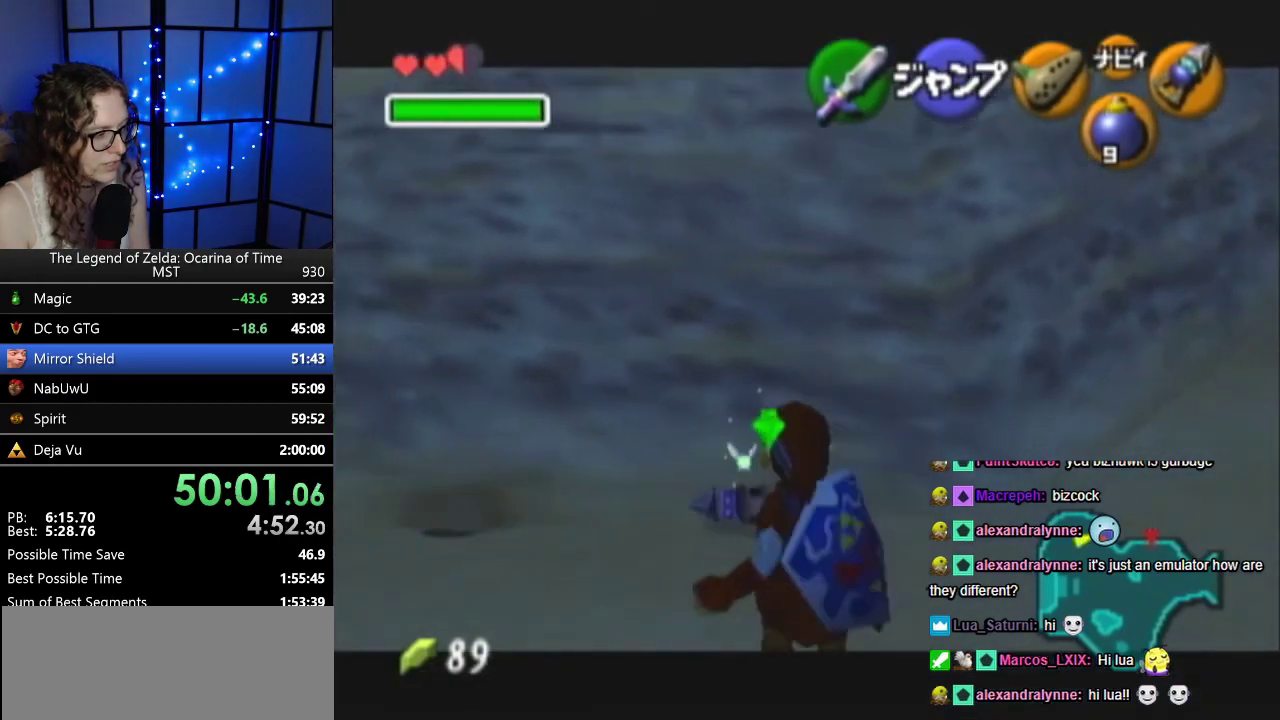
{"buttons": ["Z"], "left_stick": "down", "events": [[383, "B", "down"], [500, "B", "up"]]}
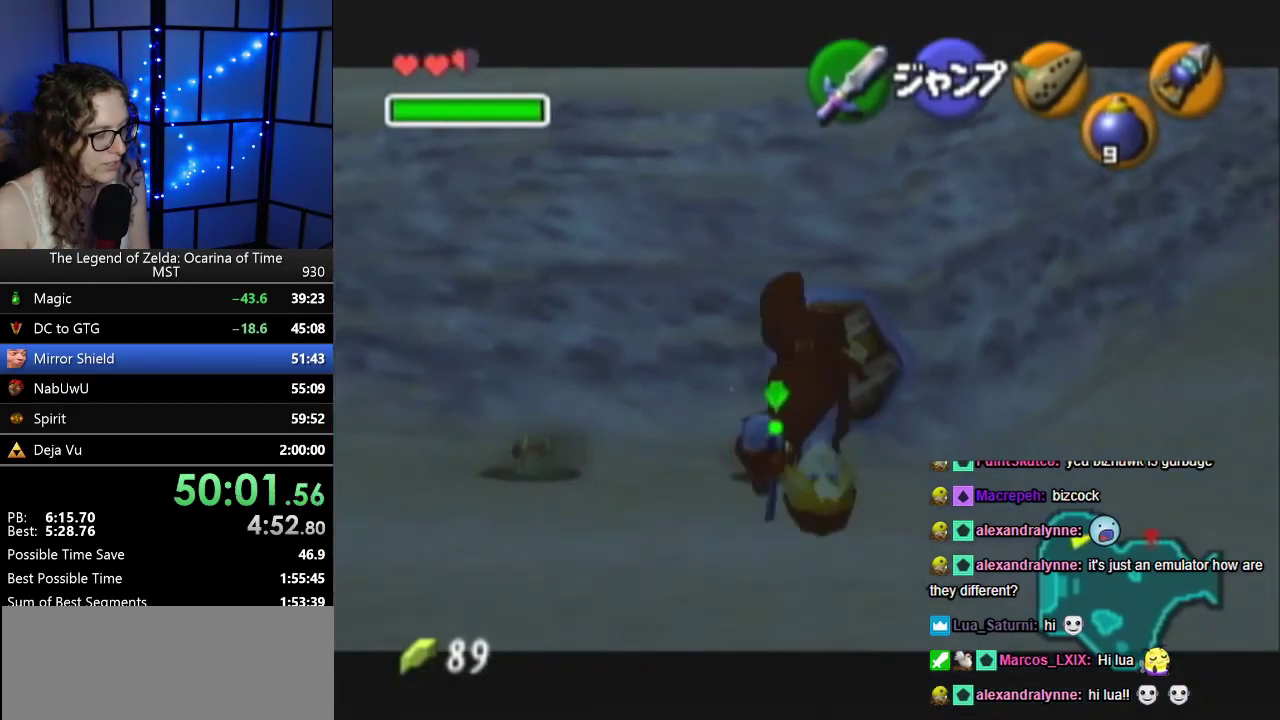
{"buttons": ["Z"], "left_stick": "down", "events": []}
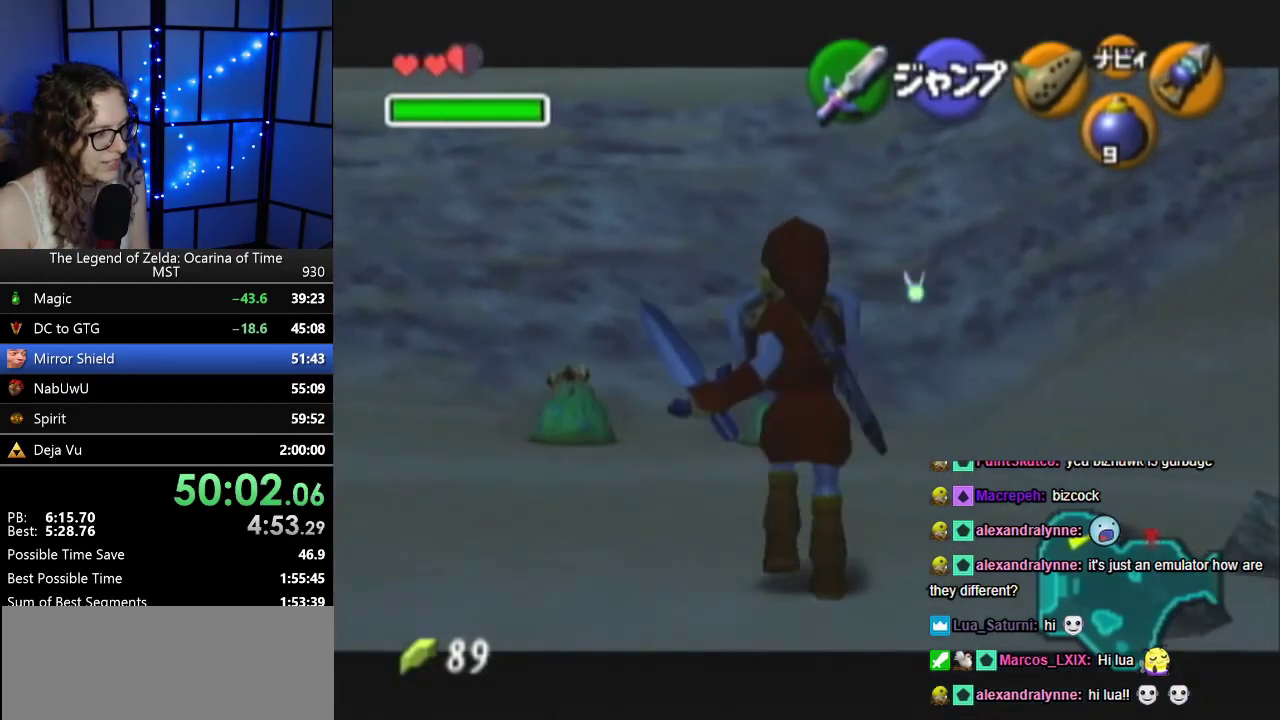
{"buttons": ["Z"], "left_stick": "down", "events": []}
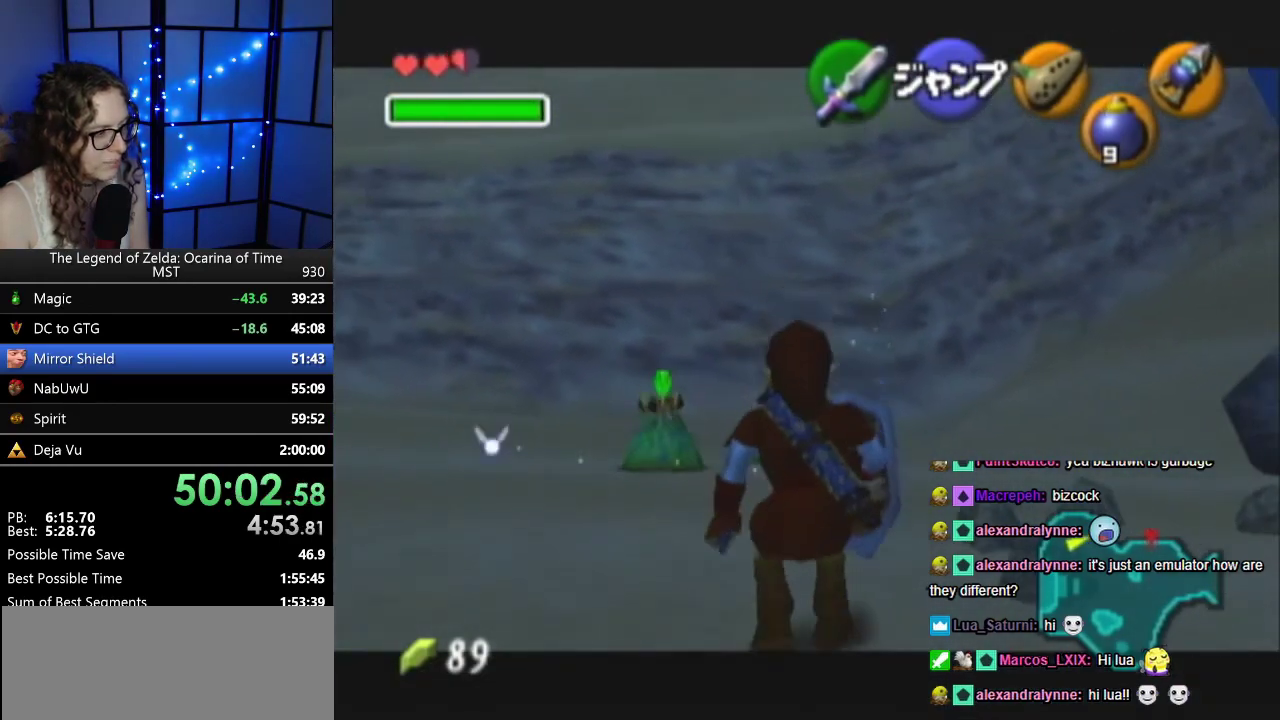
{"buttons": ["Z"], "left_stick": "down", "events": []}
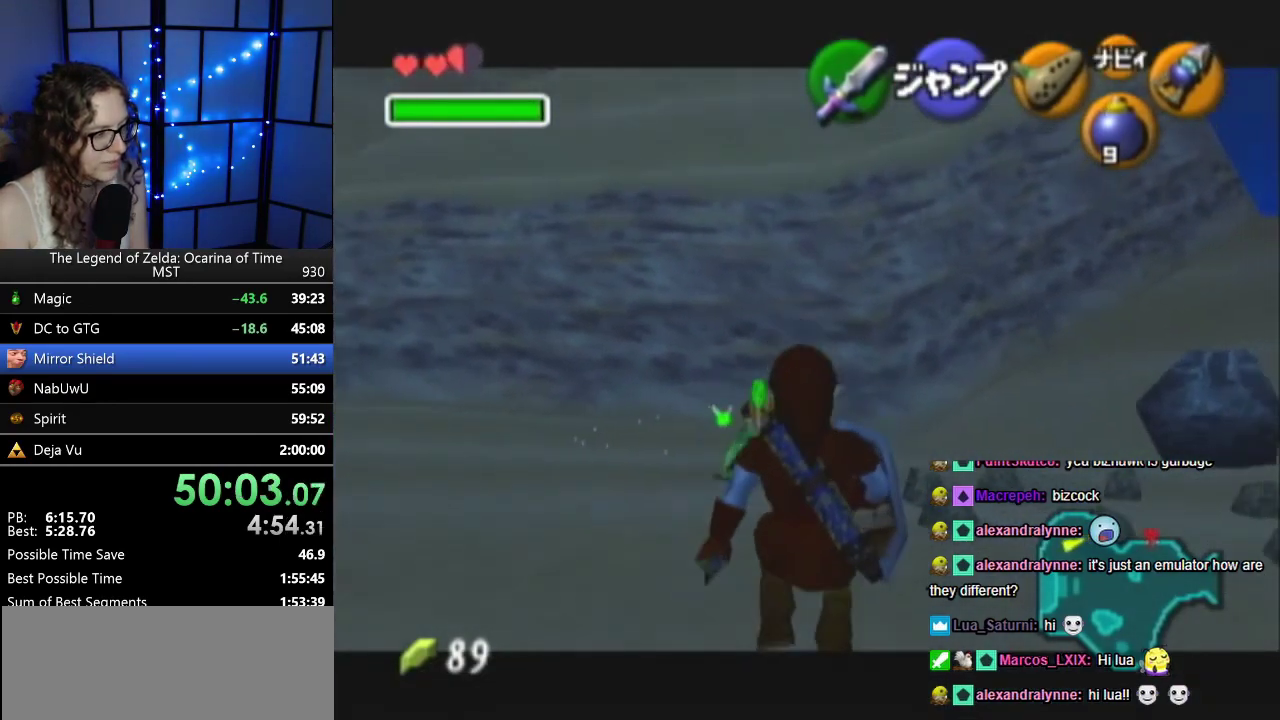
{"buttons": ["Z"], "left_stick": "down", "events": []}
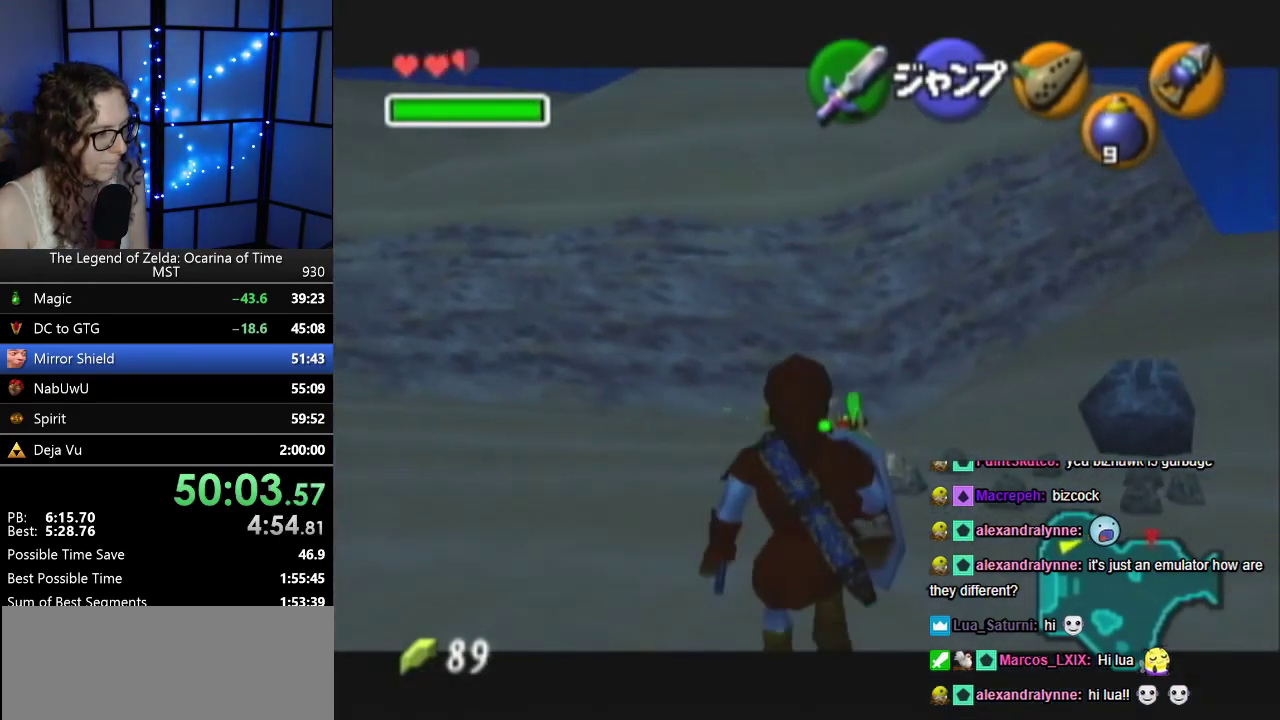
{"buttons": [], "left_stick": "center", "events": [[100, "left_stick", "right"], [433, "left_stick", "center"], [483, "Z", "up"]]}
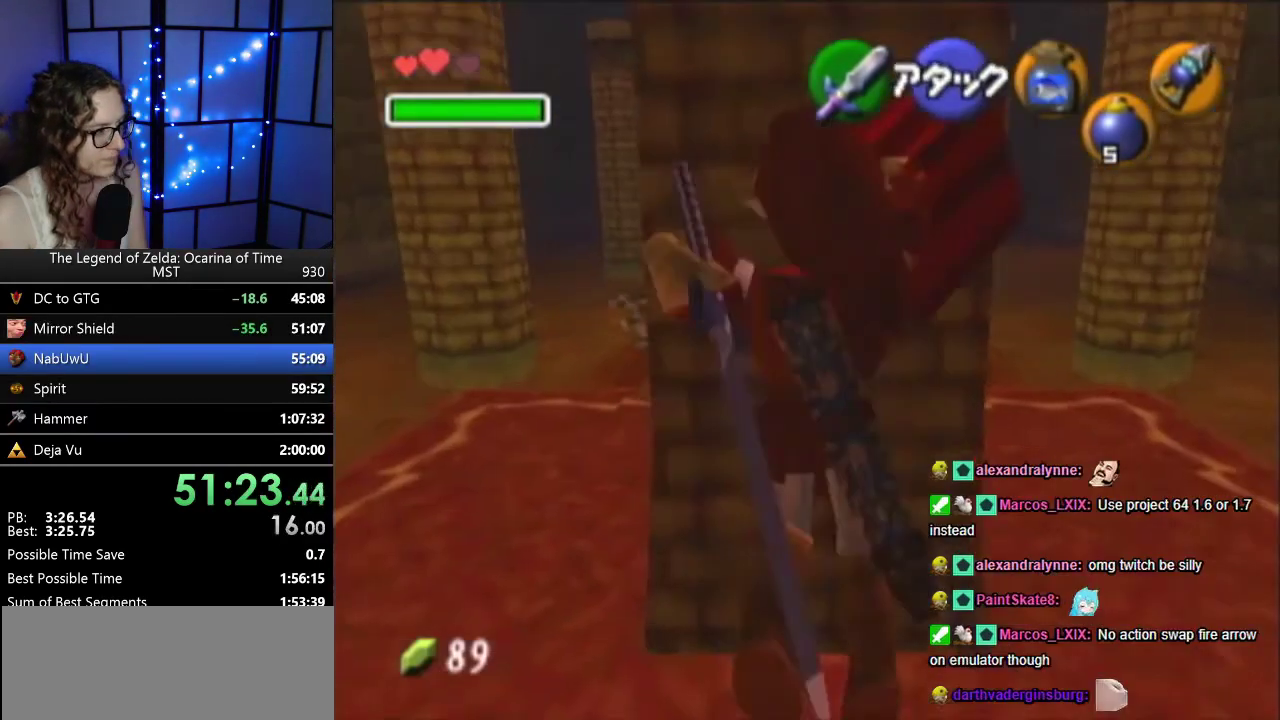
{"buttons": [], "left_stick": "up", "events": [[200, "left_stick", "up"]]}
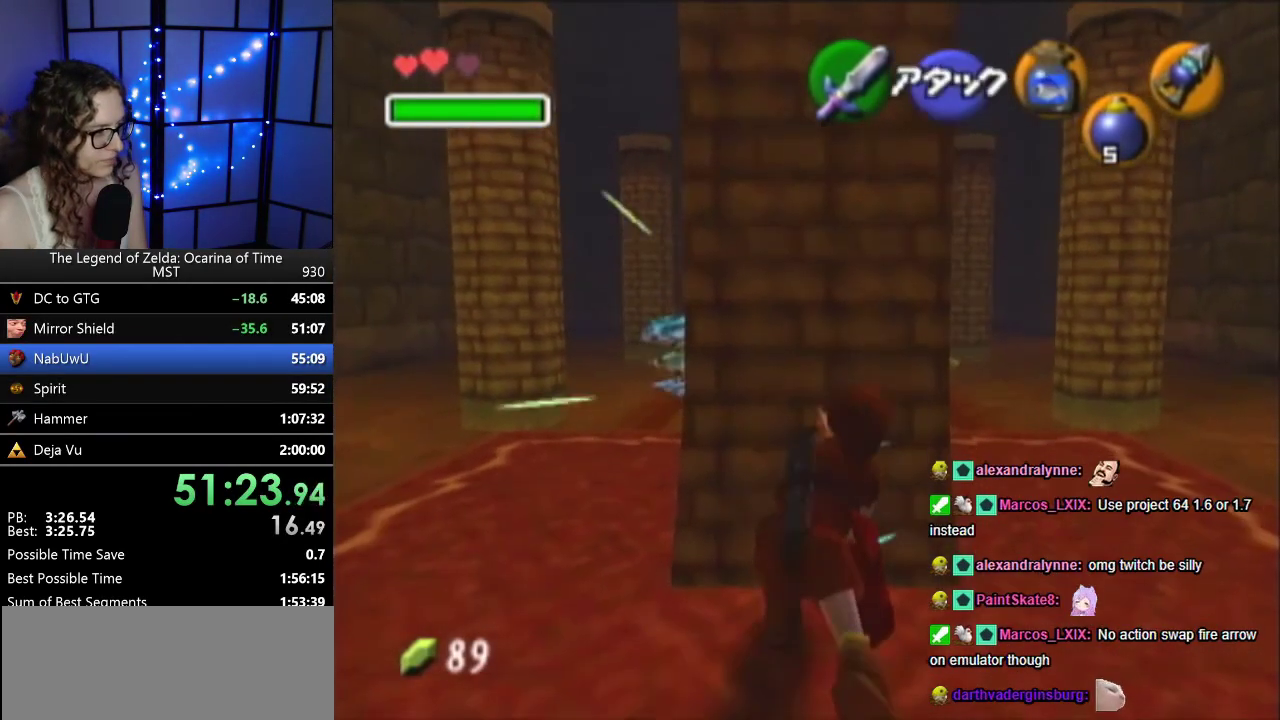
{"buttons": [], "left_stick": "up", "events": []}
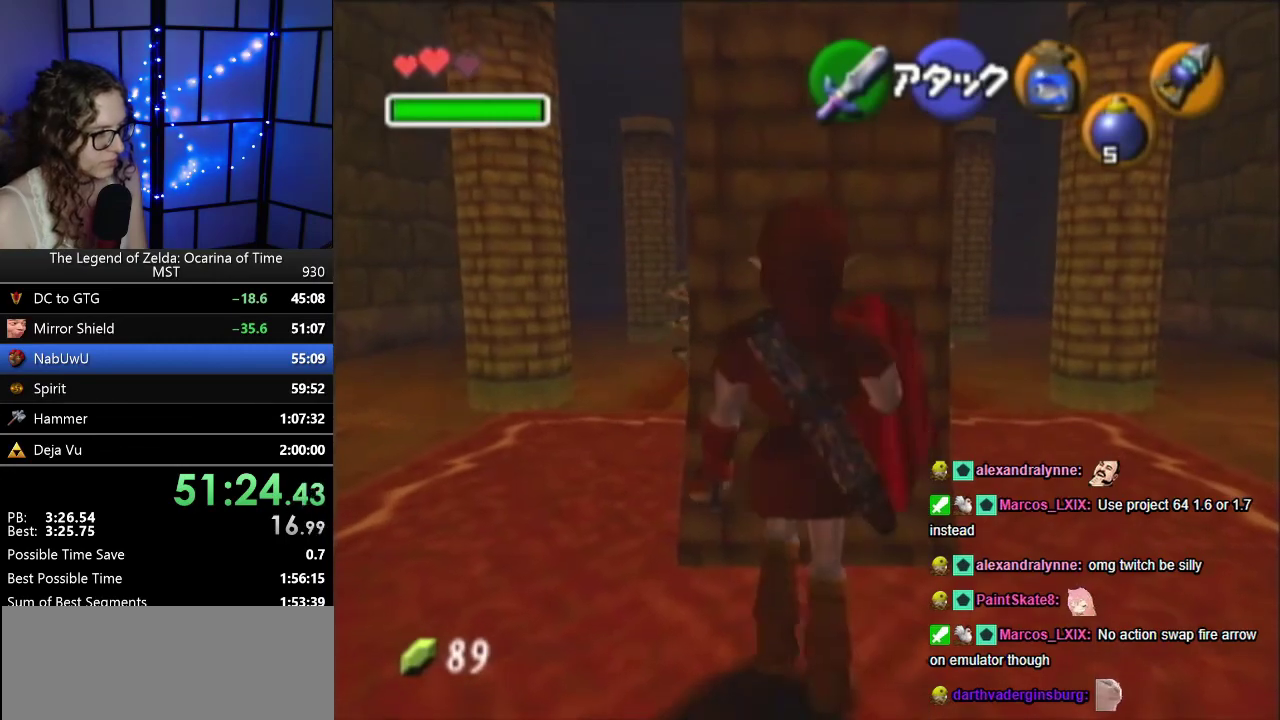
{"buttons": [], "left_stick": "up", "events": [[283, "B", "down"], [300, "left_stick", "center"], [367, "B", "up"], [400, "left_stick", "up"]]}
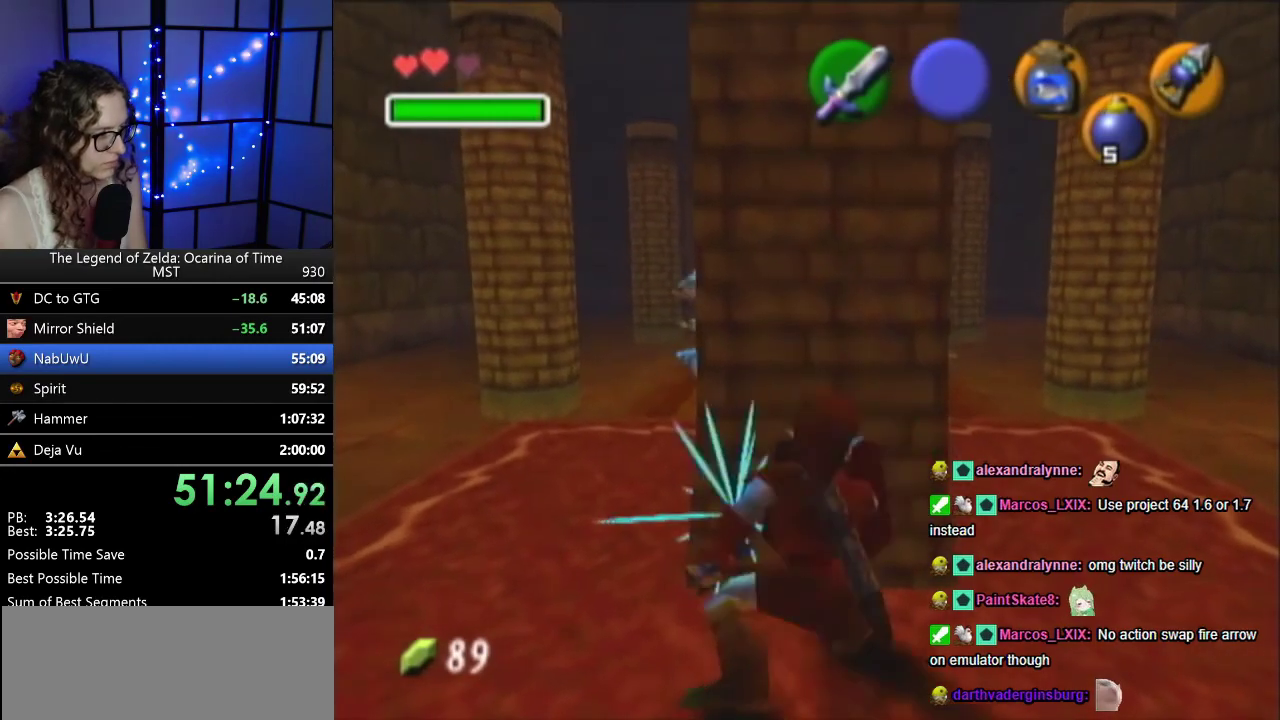
{"buttons": ["B"], "left_stick": "up", "events": [[133, "left_stick", "center"], [450, "left_stick", "up"], [483, "B", "down"]]}
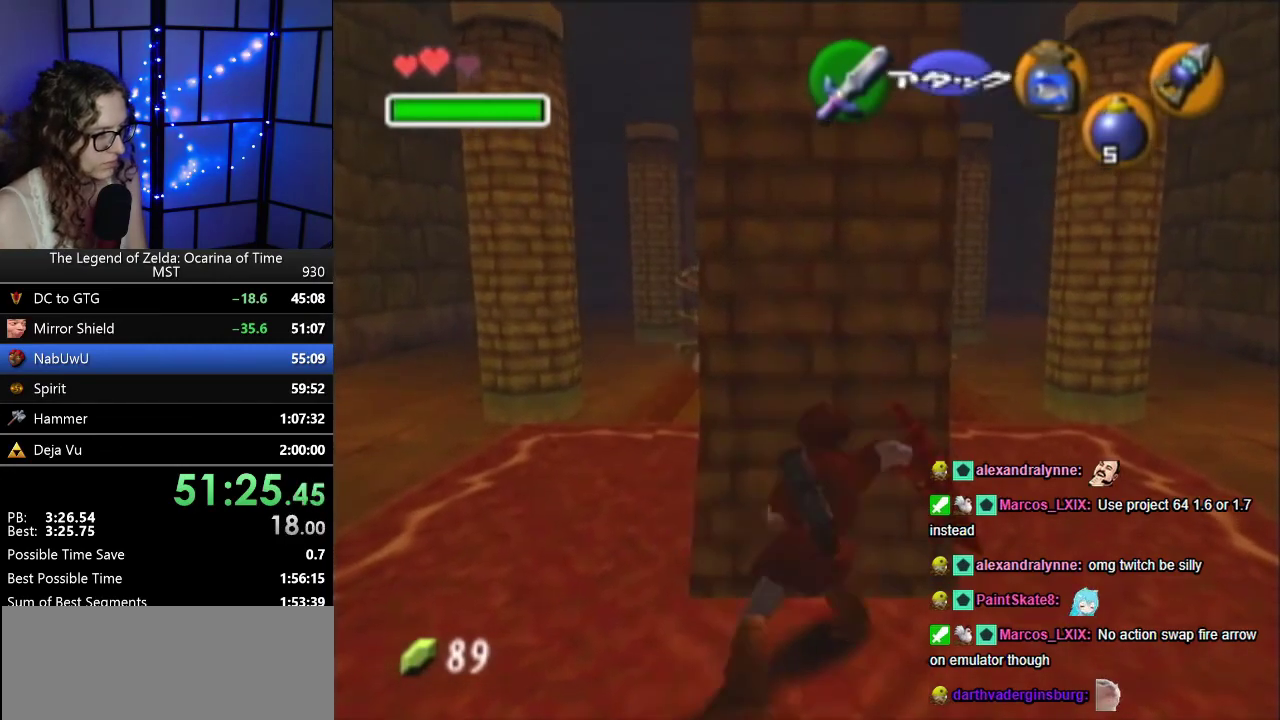
{"buttons": [], "left_stick": "up", "events": [[17, "left_stick", "center"], [83, "B", "up"], [183, "left_stick", "up"]]}
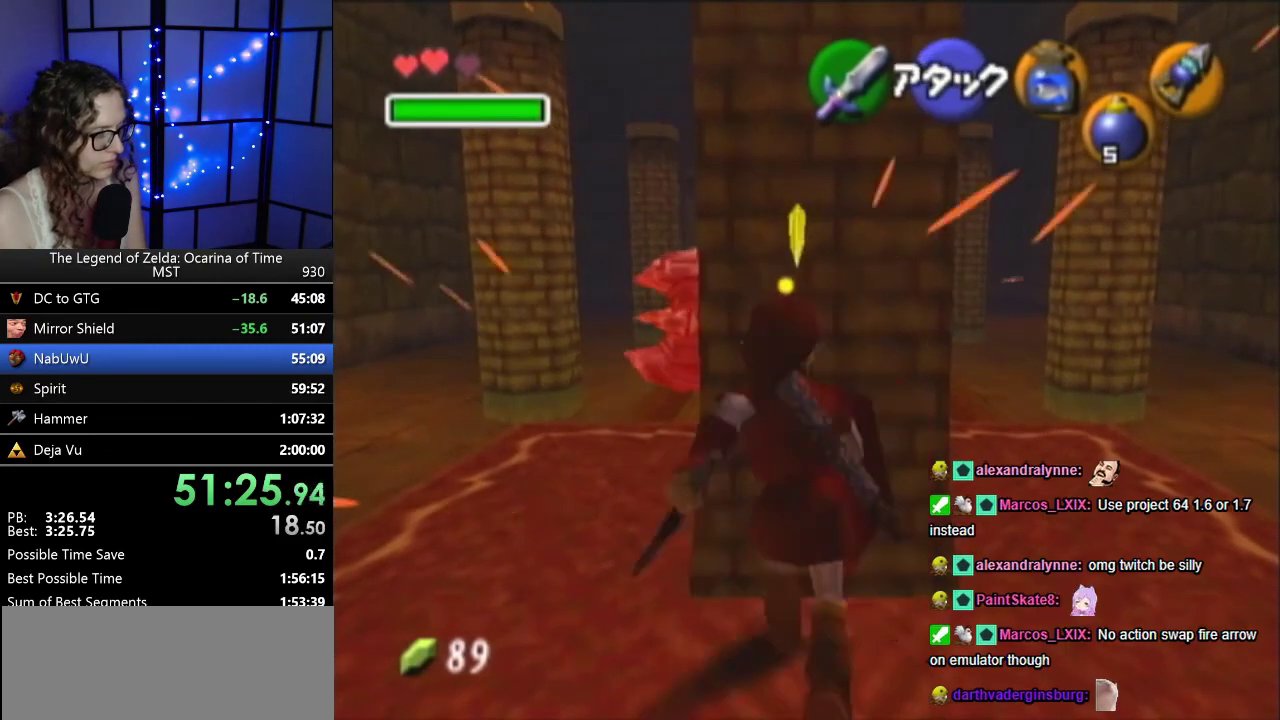
{"buttons": [], "left_stick": "up", "events": [[167, "B", "down"], [167, "left_stick", "center"], [267, "B", "up"], [300, "left_stick", "up"]]}